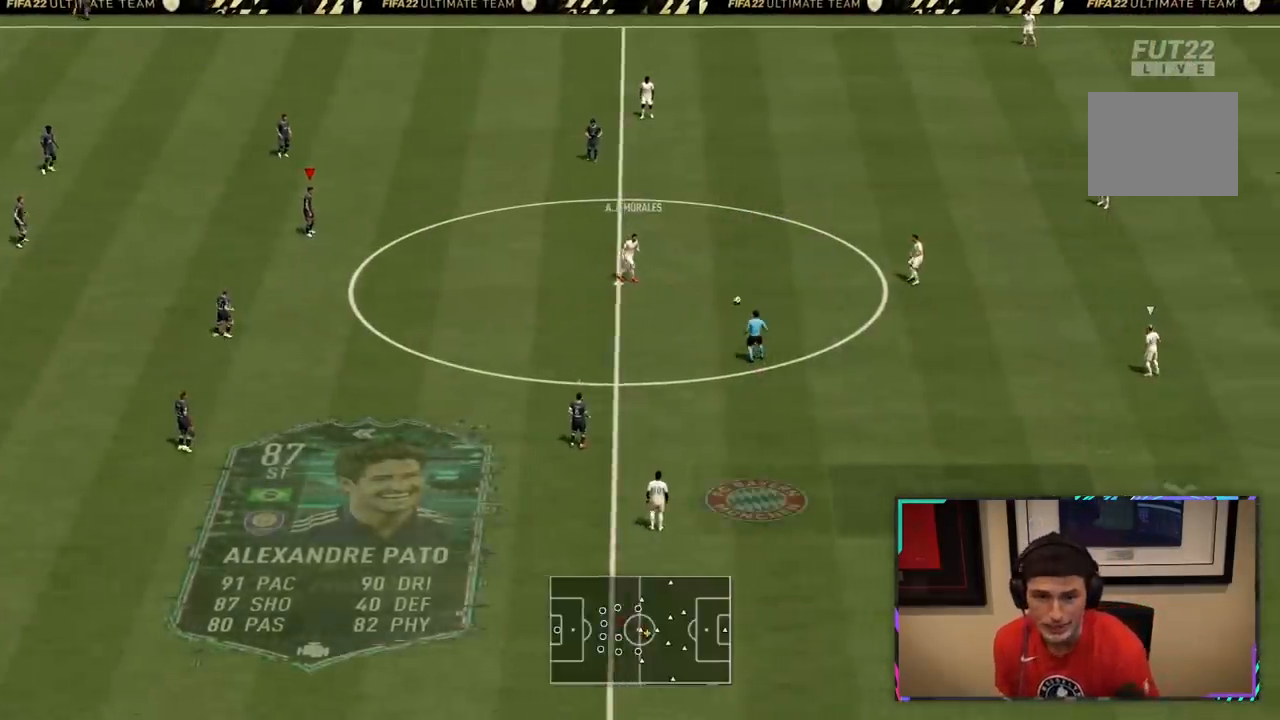
Gameplay with a controller (PlayStation layout); each line is a JSON object with the inputs held at the frame after it. "events" lists button and stick changes between this image and that frame as [ms after this image, input, new state], when the widget could be followed in between. Not read: L3.
{"buttons": [], "left_stick": "center", "right_stick": "center", "events": []}
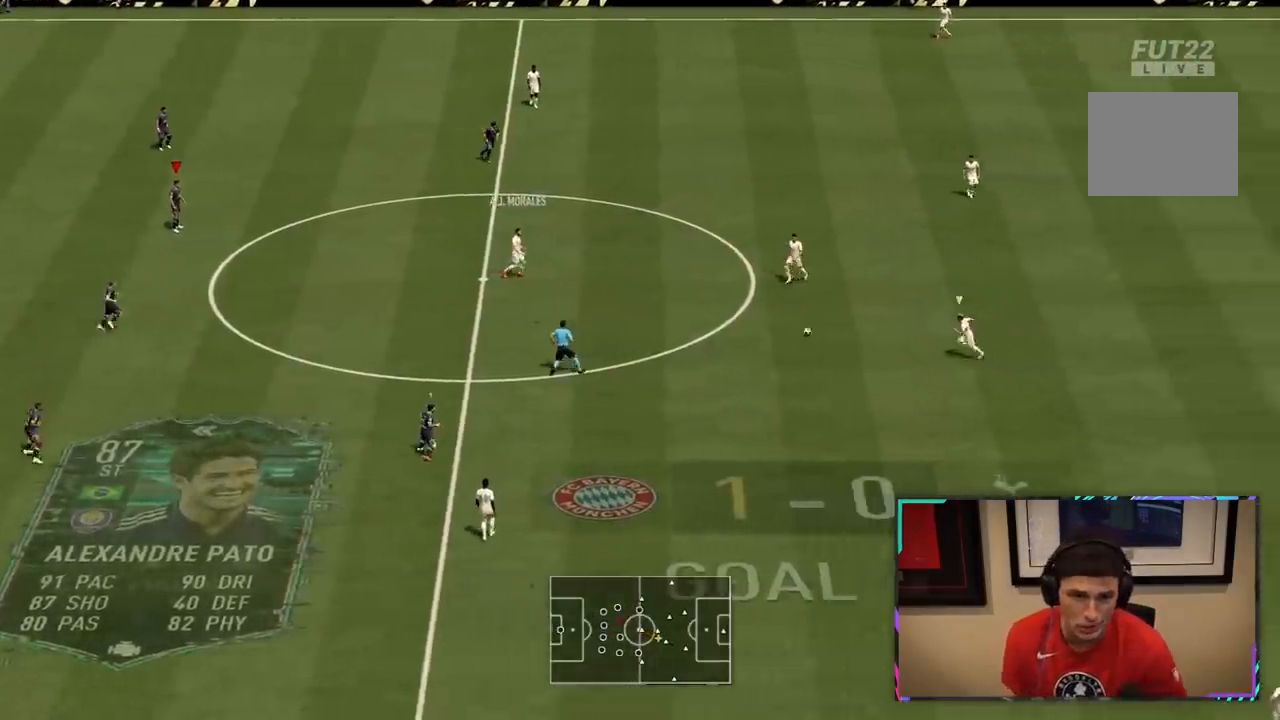
{"buttons": [], "left_stick": "right", "right_stick": "center", "events": [[300, "left_stick", "right"]]}
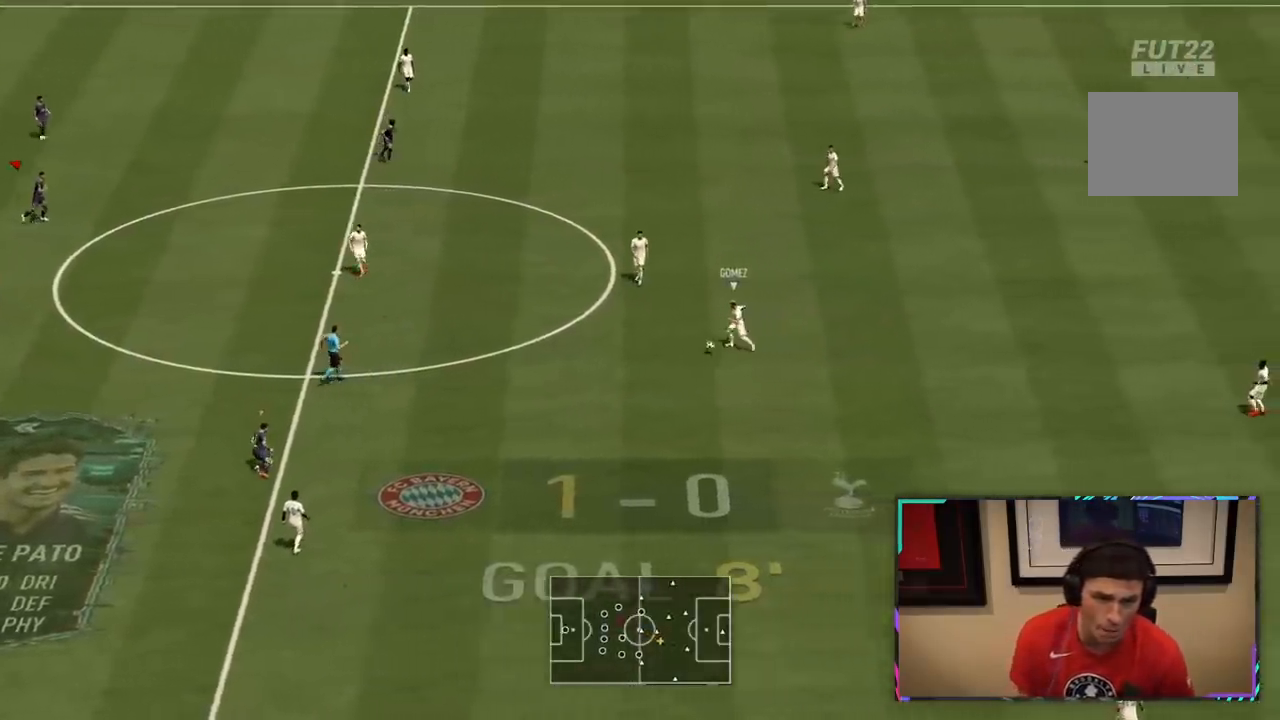
{"buttons": ["R2"], "left_stick": "right", "right_stick": "center", "events": [[250, "R2", "down"], [283, "L1", "down"], [433, "L1", "up"]]}
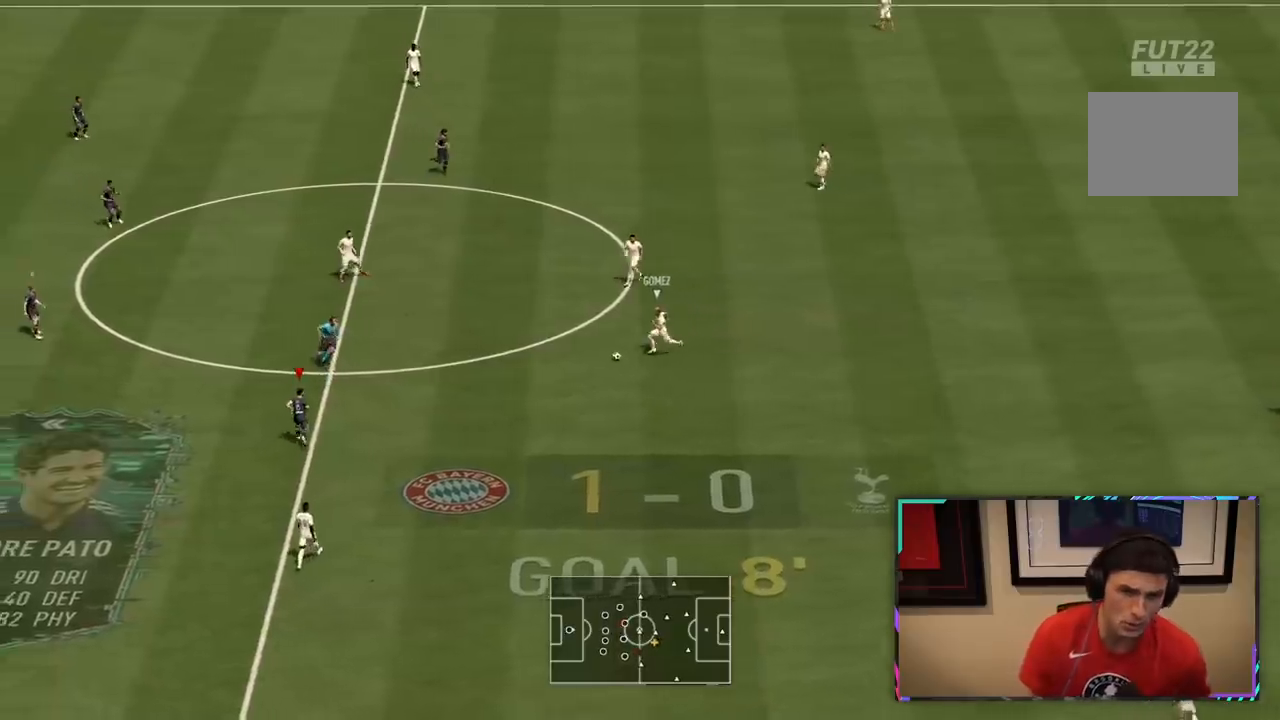
{"buttons": ["R1", "R2"], "left_stick": "right", "right_stick": "center"}
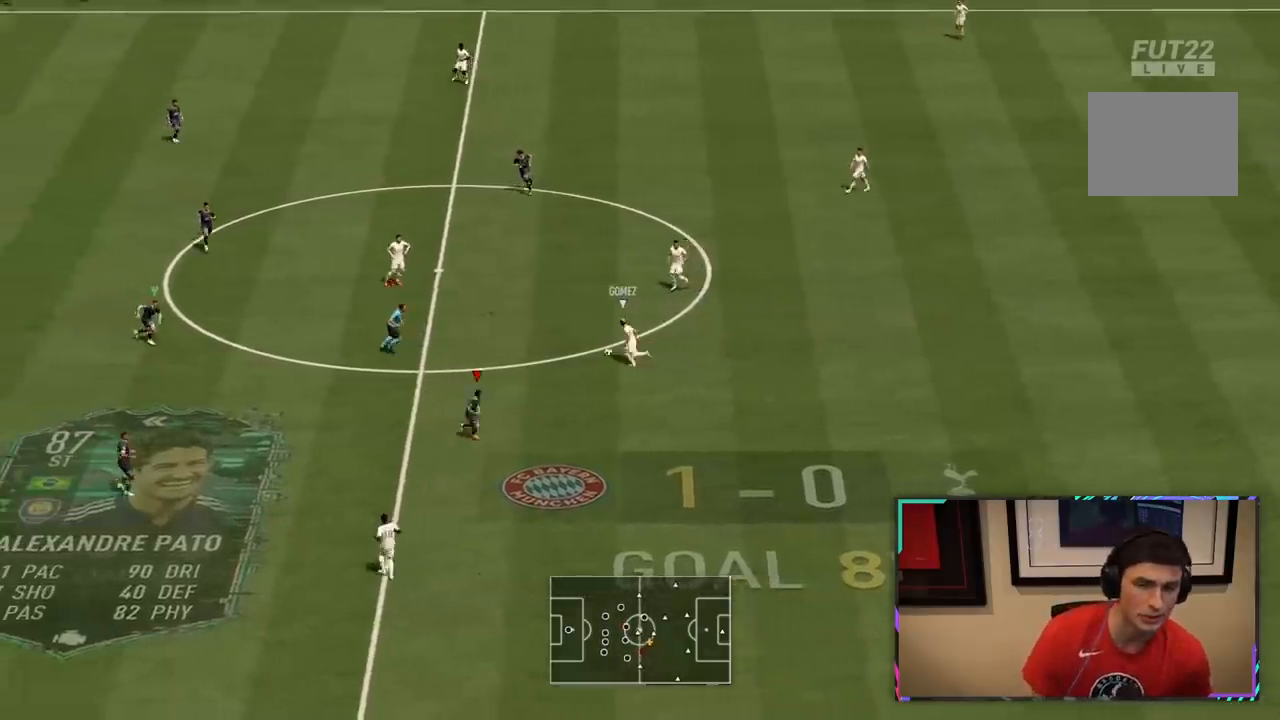
{"buttons": ["L1", "R1", "R2"], "left_stick": "up-right", "right_stick": "center", "events": [[100, "left_stick", "up-right"], [133, "L2", "down"], [233, "left_stick", "up"], [417, "L2", "up"], [417, "left_stick", "up-right"], [500, "L1", "down"]]}
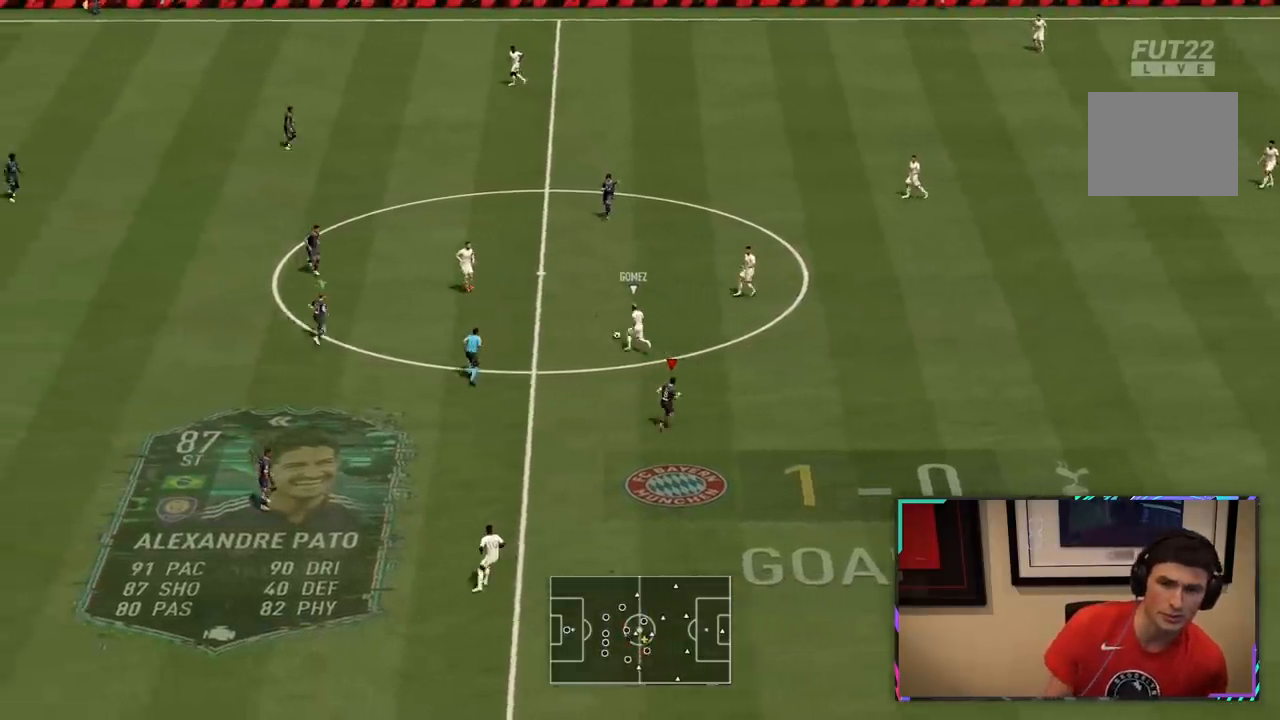
{"buttons": ["L2", "R2"], "left_stick": "right", "right_stick": "center"}
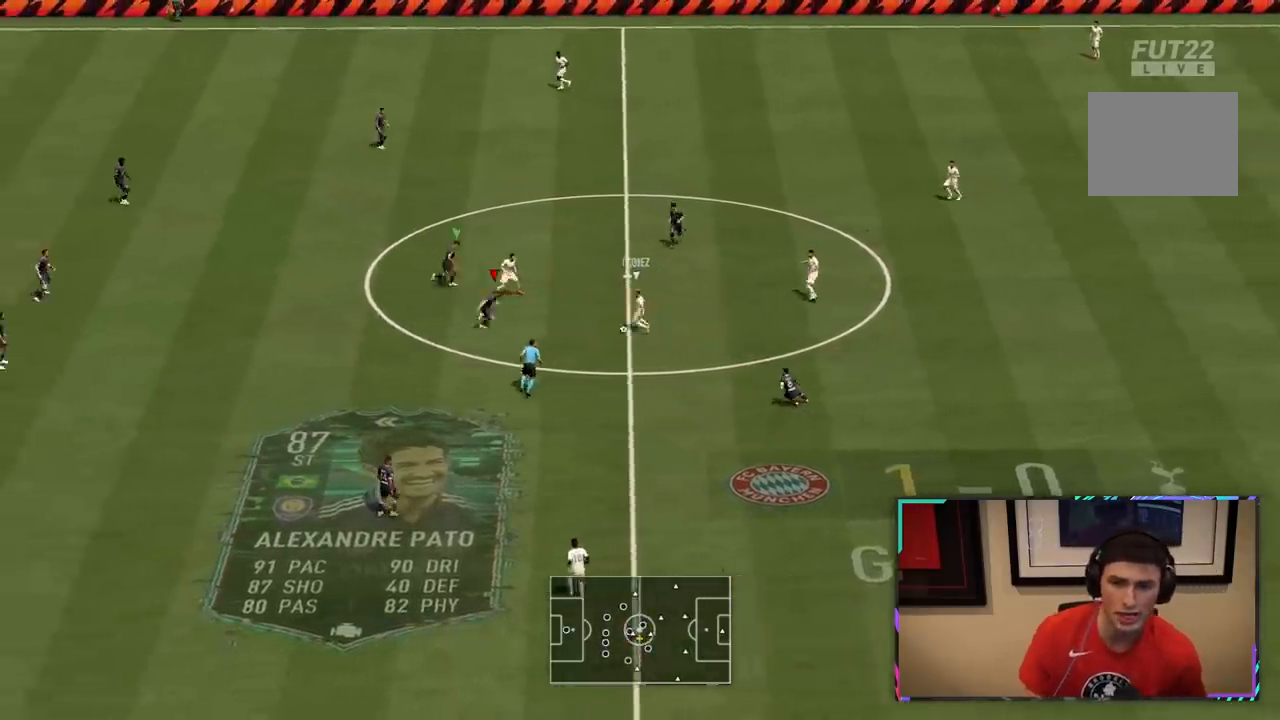
{"buttons": ["L2", "R2"], "left_stick": "down", "right_stick": "center", "events": [[183, "left_stick", "down-right"], [367, "left_stick", "down"]]}
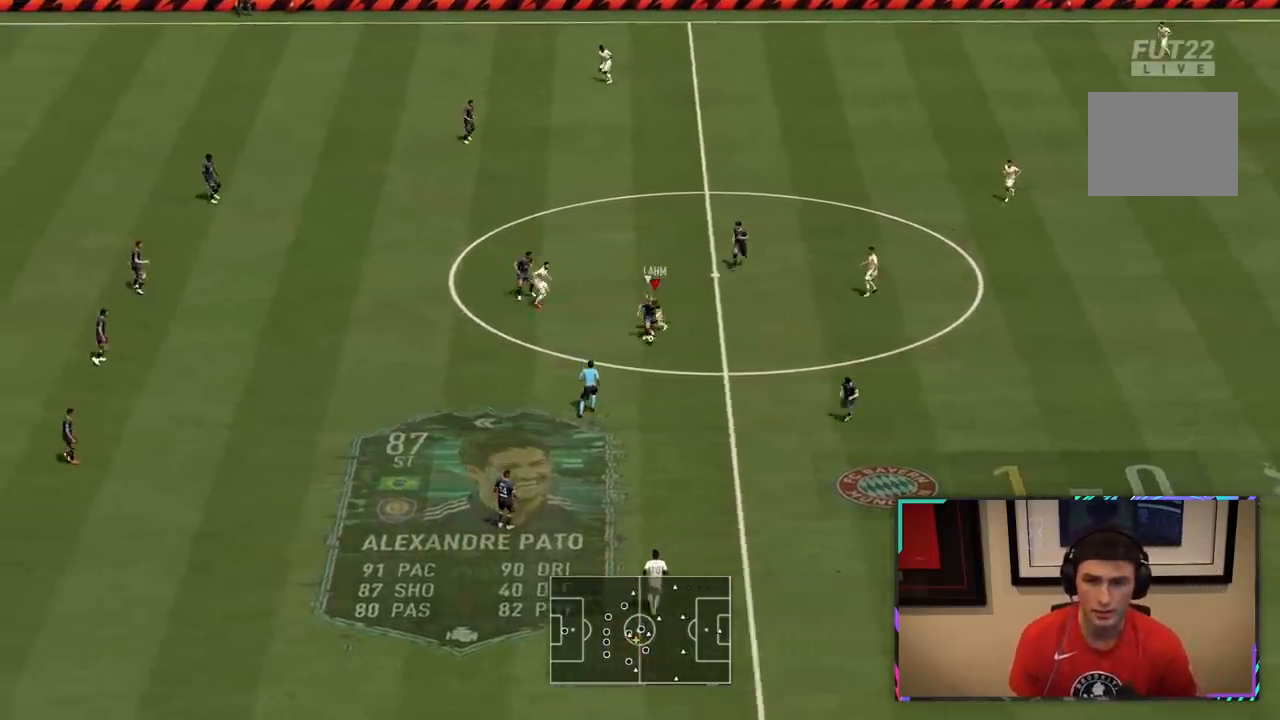
{"buttons": ["CROSS", "R2"], "left_stick": "down-right", "right_stick": "center", "events": [[350, "left_stick", "down-right"], [400, "L2", "up"], [450, "CROSS", "down"]]}
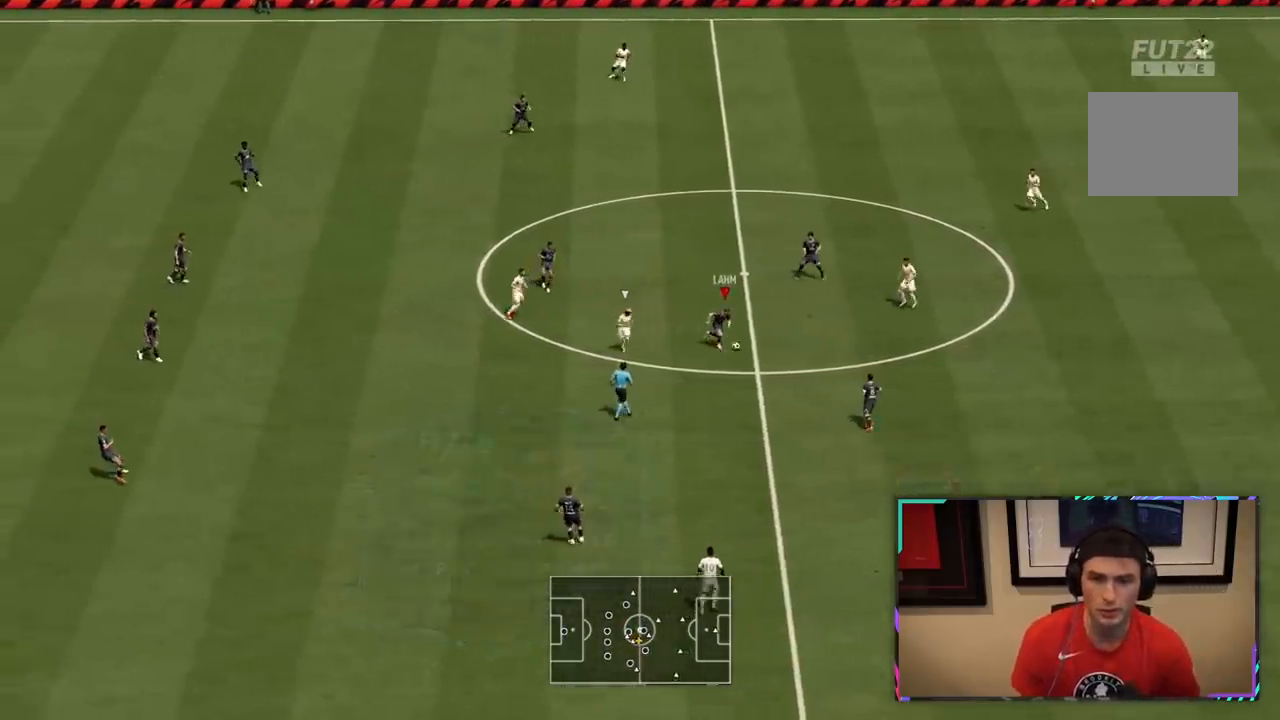
{"buttons": ["R2"], "left_stick": "down-right", "right_stick": "center", "events": [[83, "CROSS", "up"], [133, "R2", "up"], [417, "R2", "down"]]}
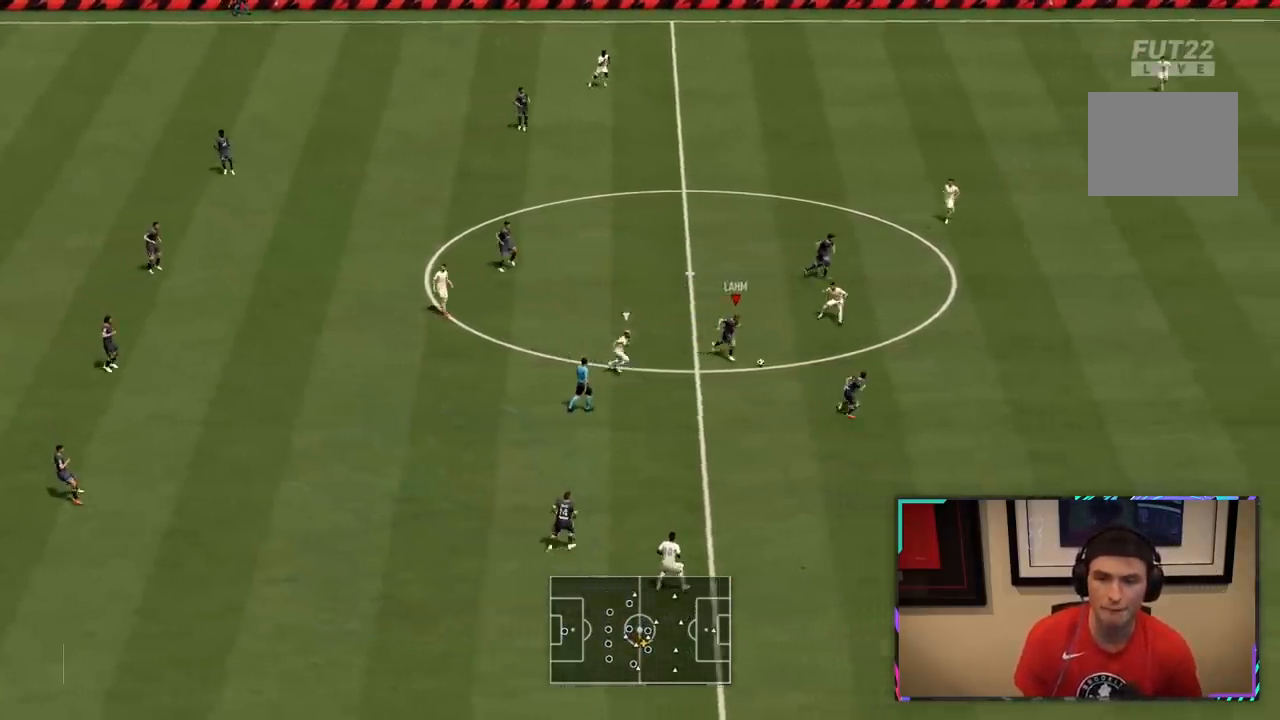
{"buttons": ["R2"], "left_stick": "down-right", "right_stick": "center", "events": []}
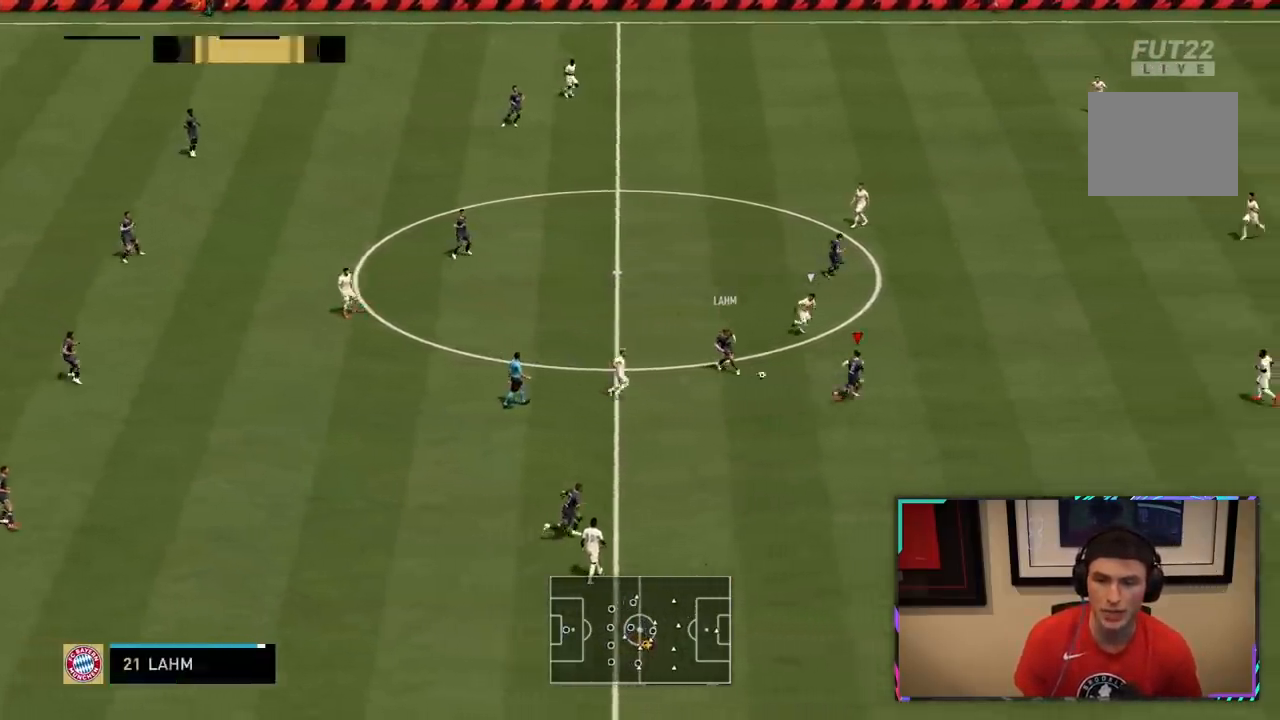
{"buttons": [], "left_stick": "up-right", "right_stick": "center", "events": [[33, "left_stick", "right"], [133, "R2", "up"], [300, "CROSS", "down"], [300, "left_stick", "up-right"], [500, "CROSS", "up"]]}
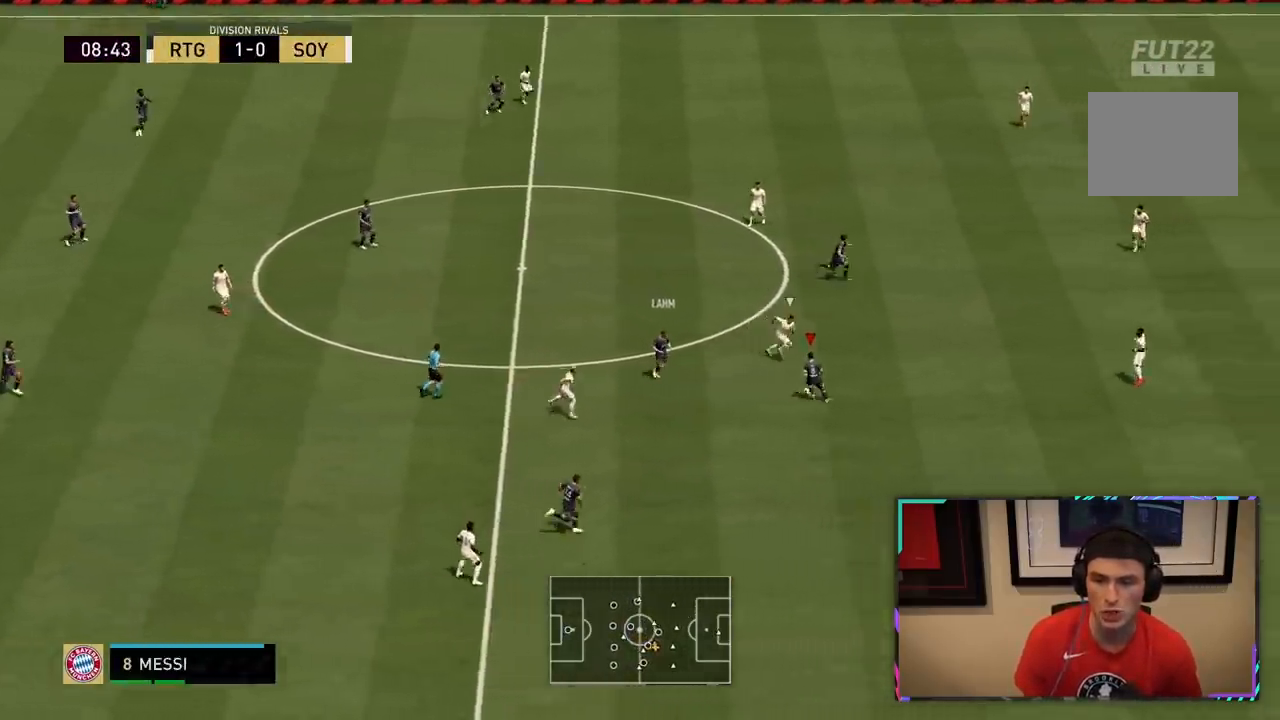
{"buttons": ["R2"], "left_stick": "up-right", "right_stick": "center", "events": [[267, "R2", "down"]]}
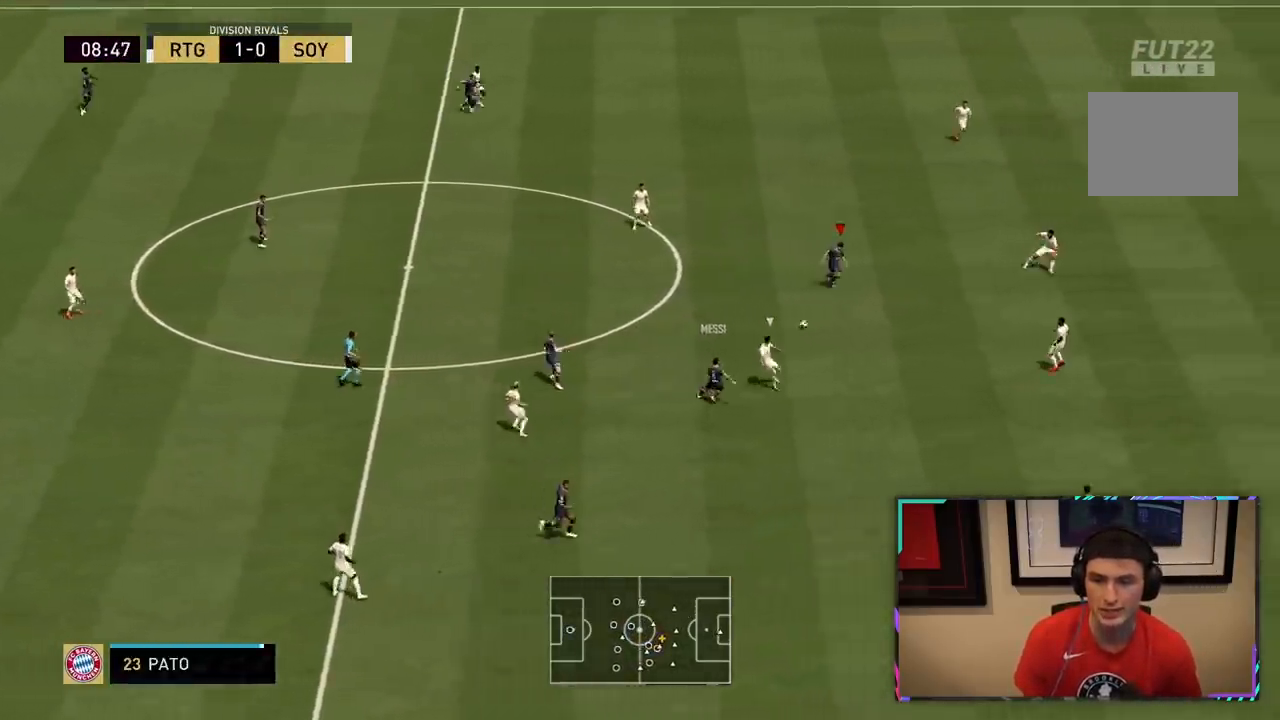
{"buttons": ["R2"], "left_stick": "up", "right_stick": "center", "events": [[83, "left_stick", "up"]]}
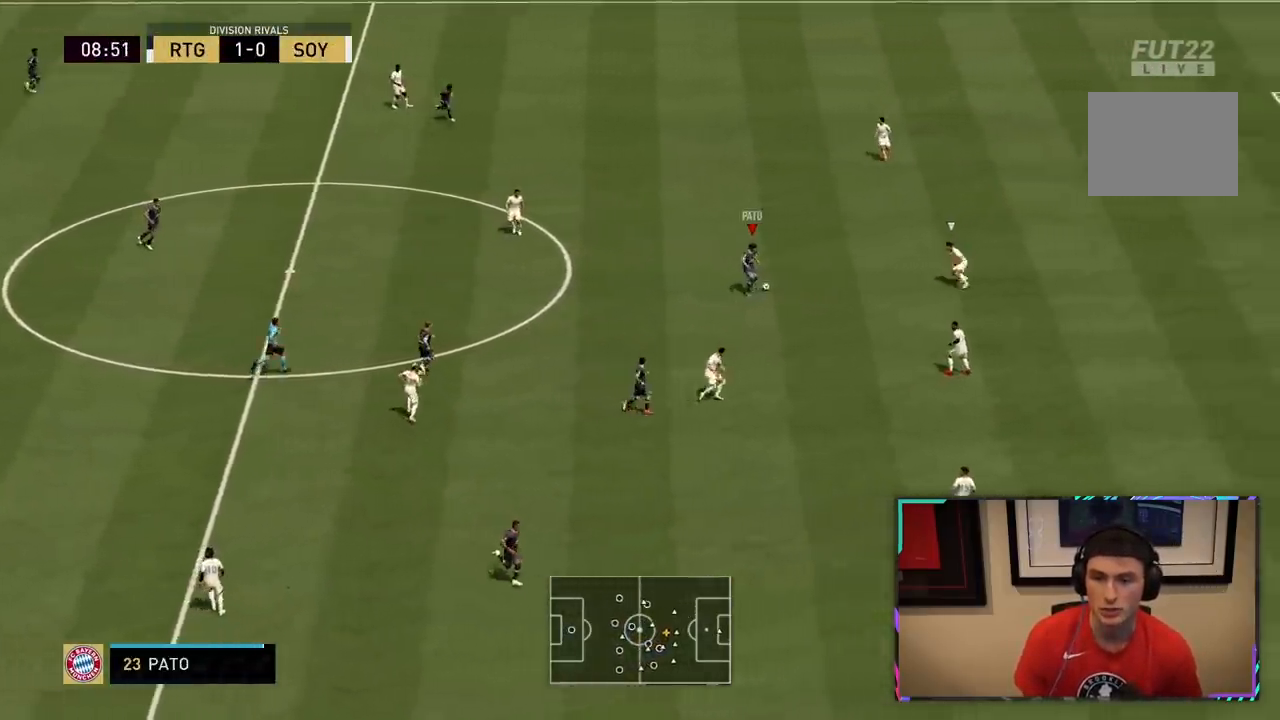
{"buttons": ["SQUARE", "L2", "R2"], "left_stick": "up", "right_stick": "center", "events": [[450, "SQUARE", "down"], [483, "L2", "down"]]}
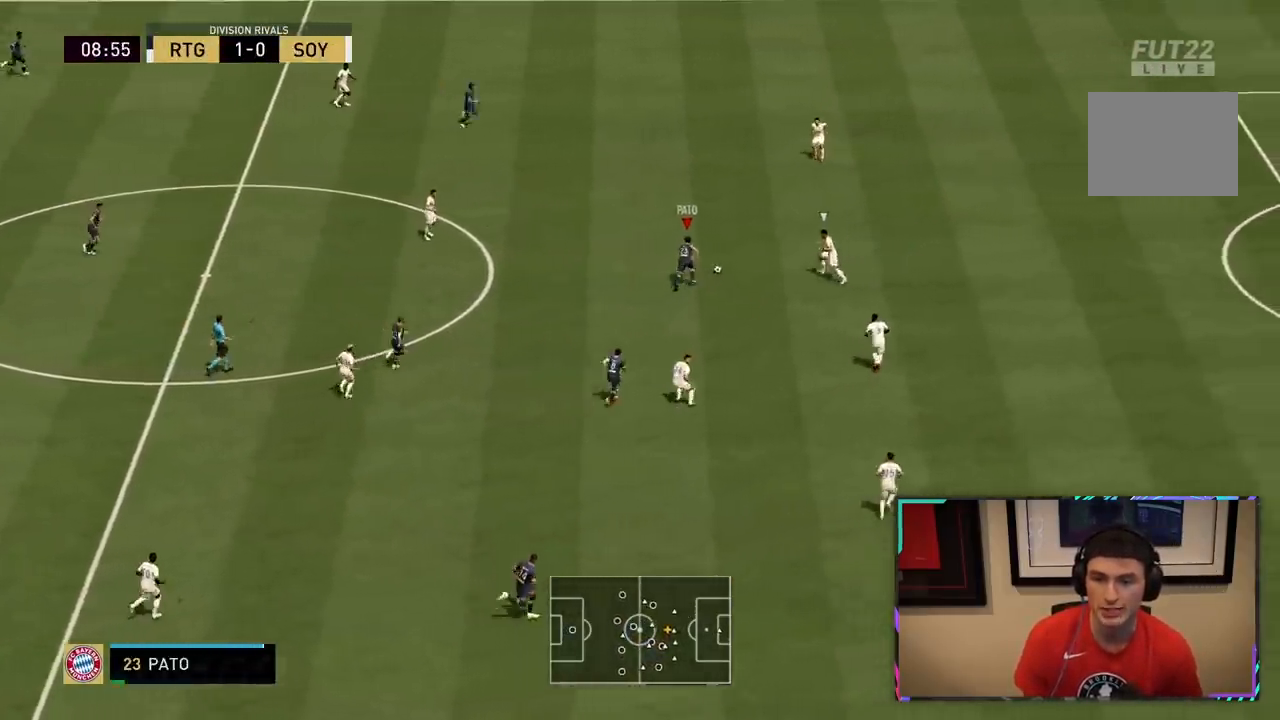
{"buttons": ["R2"], "left_stick": "up", "right_stick": "center", "events": [[17, "CROSS", "down"], [83, "CROSS", "up"], [83, "SQUARE", "up"], [100, "R2", "up"], [167, "L2", "up"], [467, "R2", "down"]]}
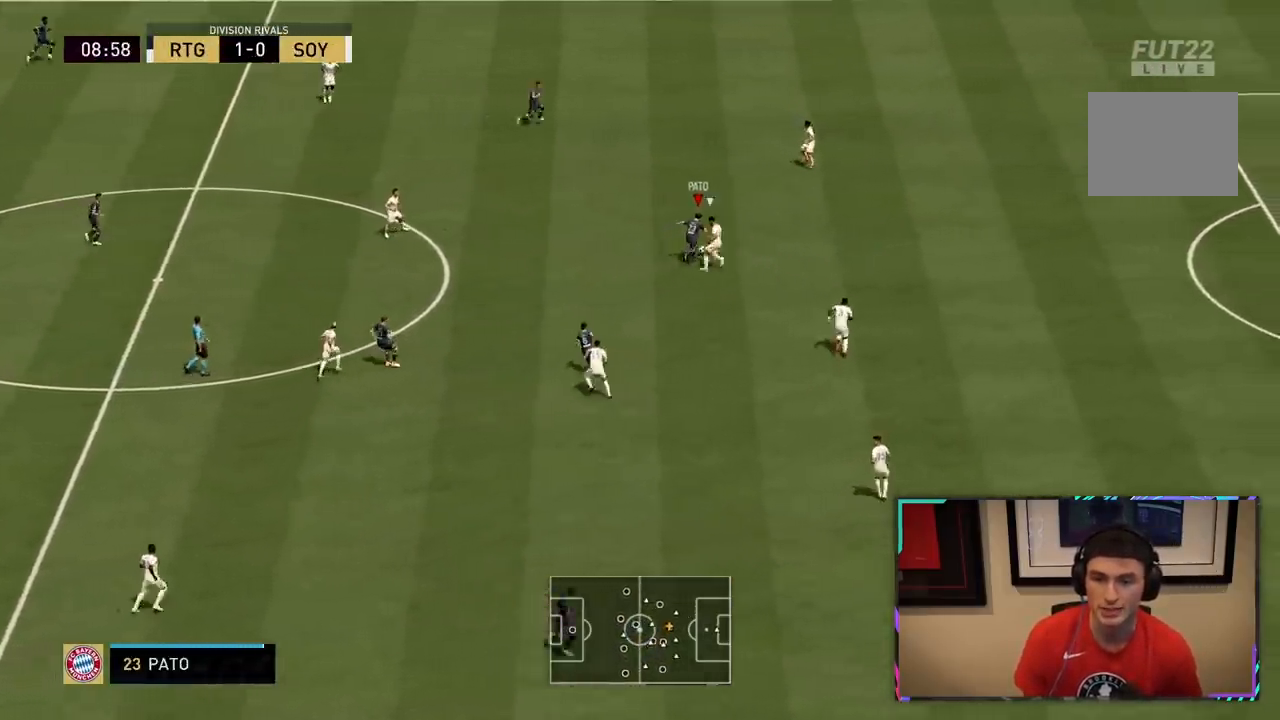
{"buttons": ["R3"], "left_stick": "center", "right_stick": "down", "events": [[217, "R3", "down"], [217, "right_stick", "down"], [250, "R2", "up"], [250, "left_stick", "center"]]}
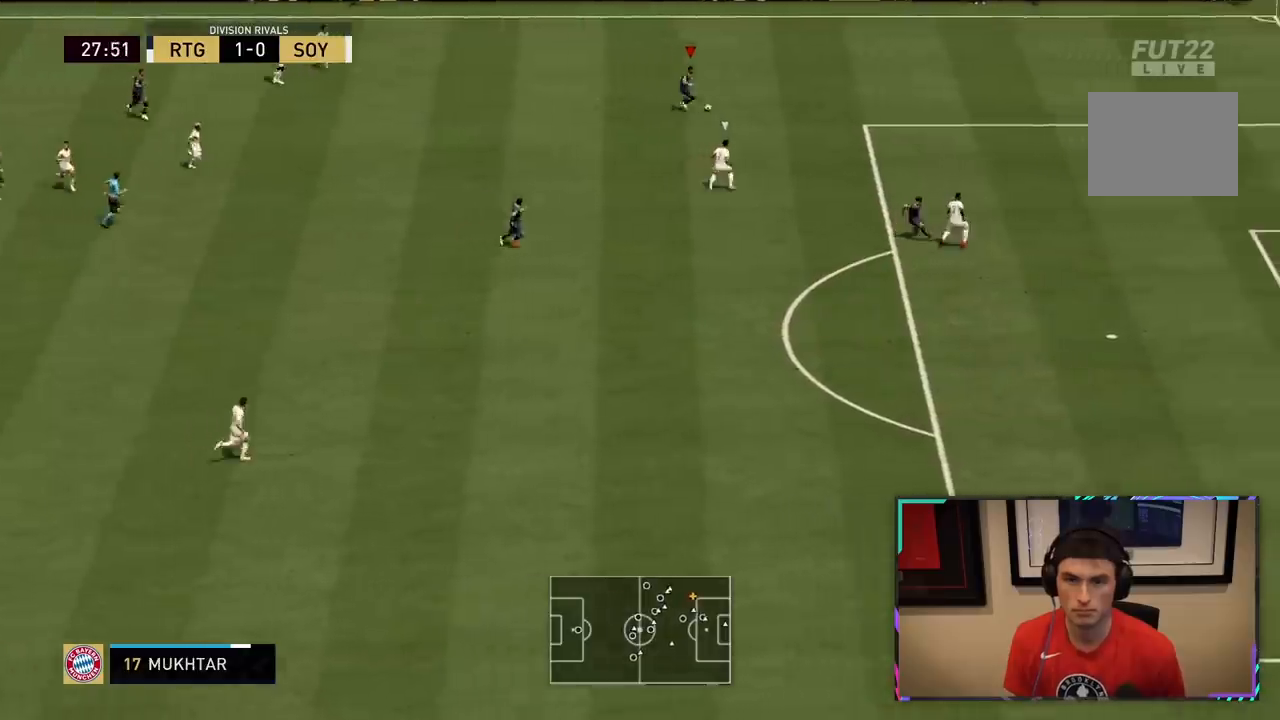
{"buttons": [], "left_stick": "down", "right_stick": "center", "events": [[217, "left_stick", "down"], [283, "right_stick", "center"], [300, "R3", "up"]]}
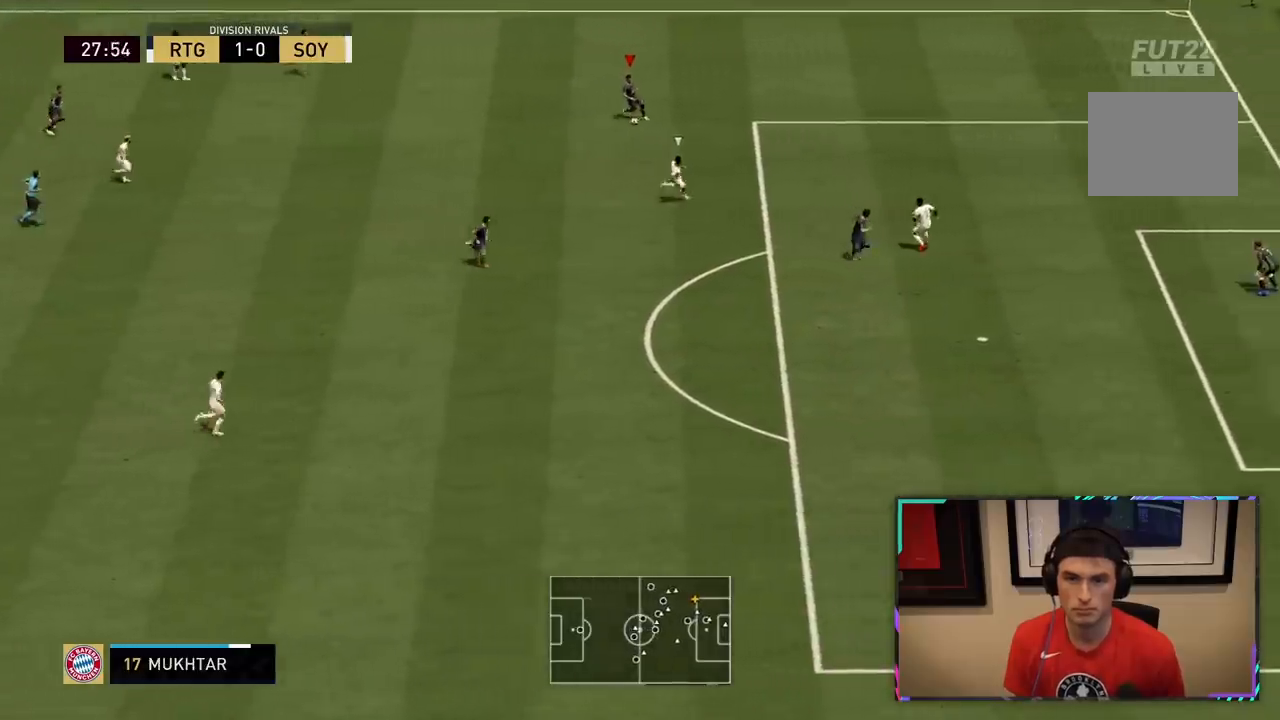
{"buttons": ["CIRCLE", "R1"], "left_stick": "down", "right_stick": "center", "events": [[500, "CIRCLE", "down"], [500, "R1", "down"]]}
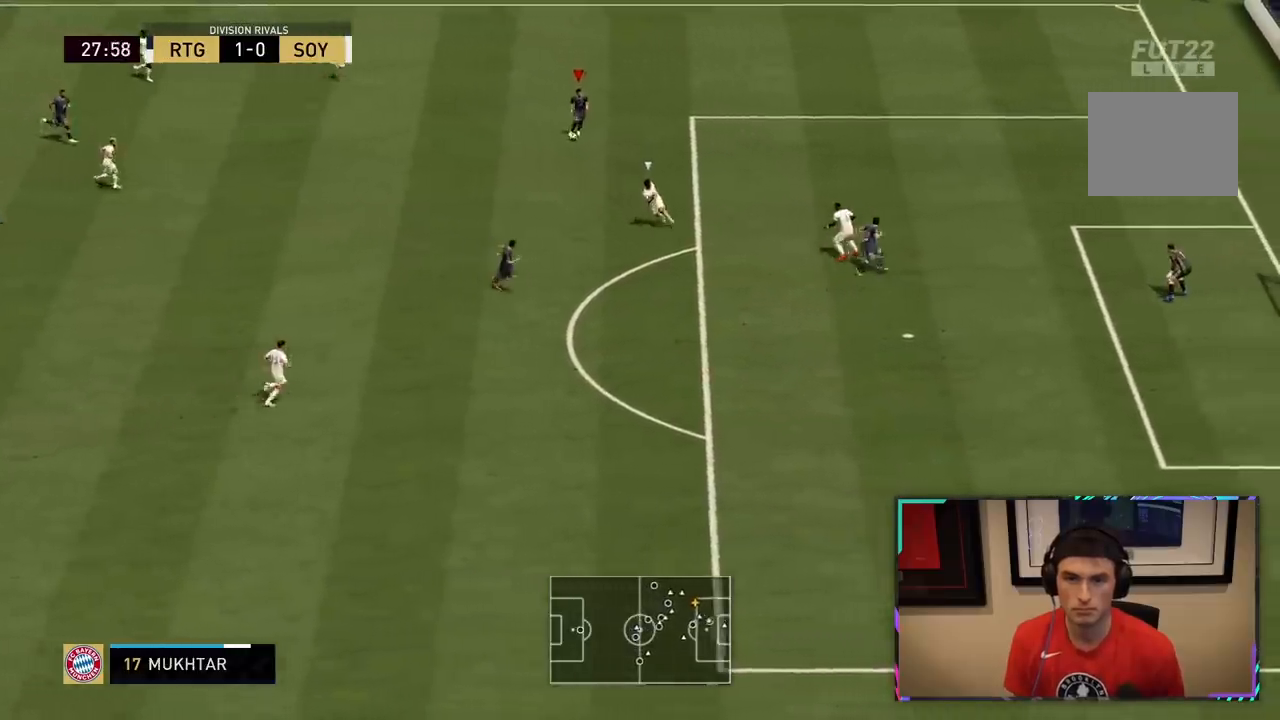
{"buttons": ["CIRCLE", "R1"], "left_stick": "down", "right_stick": "center", "events": [[267, "CIRCLE", "up"], [267, "R1", "up"], [467, "CIRCLE", "down"], [467, "R1", "down"]]}
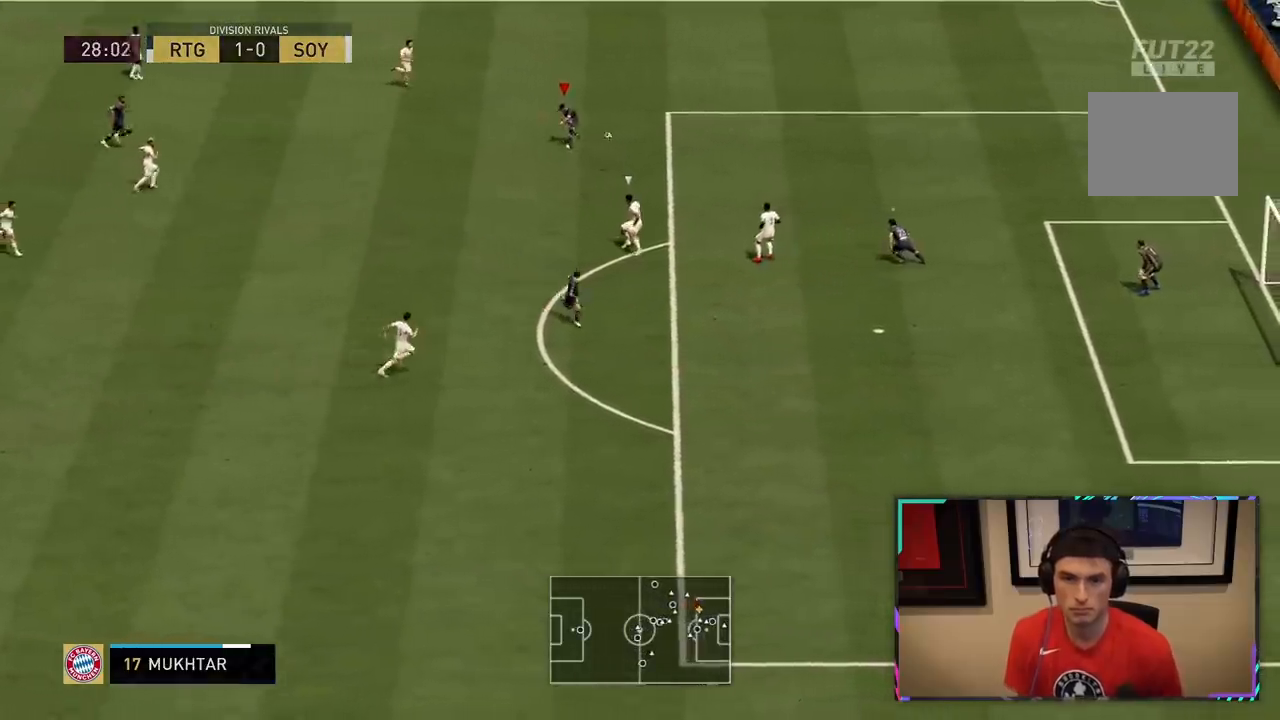
{"buttons": [], "left_stick": "down-right", "right_stick": "center", "events": [[33, "CIRCLE", "up"], [33, "R1", "up"], [33, "left_stick", "down-right"]]}